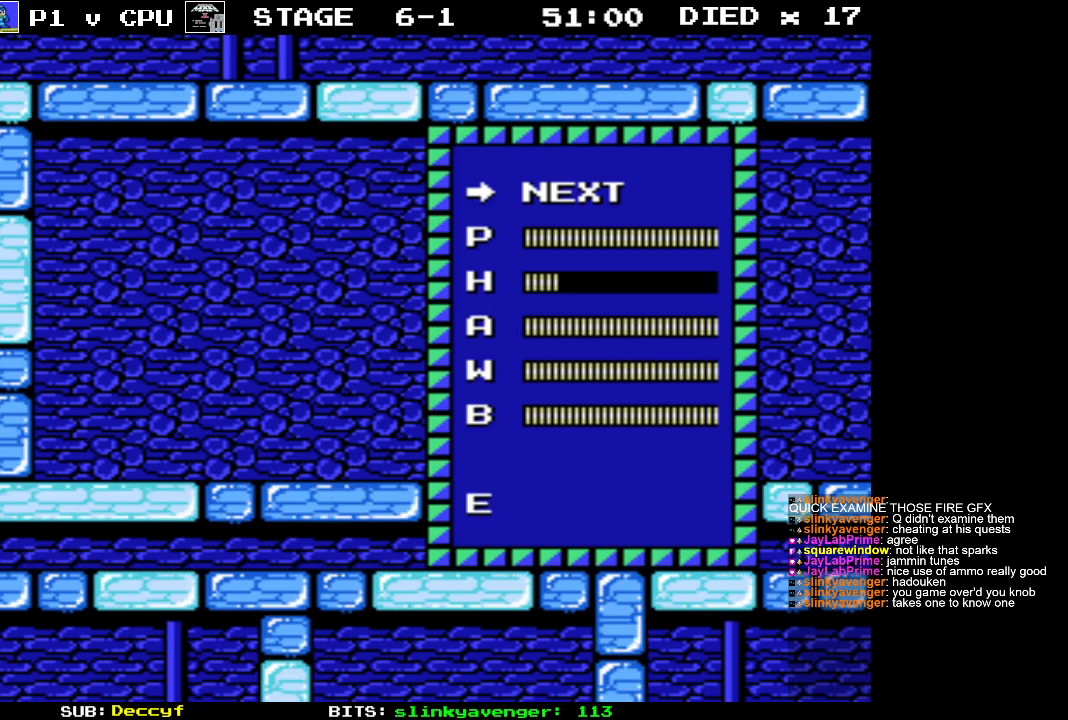
Gameplay with a controller (Nintendo layout); each line is a JSON object with the inputs held at the frame after it. "events" lists button and stick changes between this image and that frame as [ms after this image, input, new state], when the widget could be followed in between. Not read: L3 R3.
{"buttons": [], "events": [[367, "DPAD_UP", "down"], [483, "DPAD_UP", "up"]]}
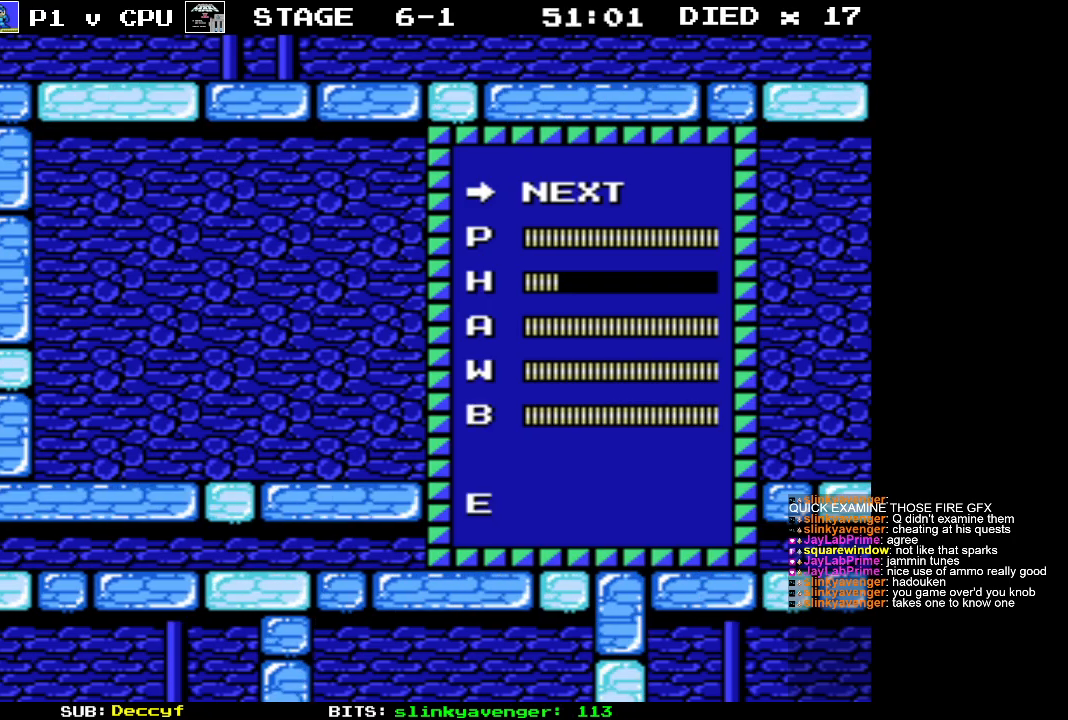
{"buttons": [], "events": [[183, "DPAD_UP", "down"], [300, "DPAD_UP", "up"]]}
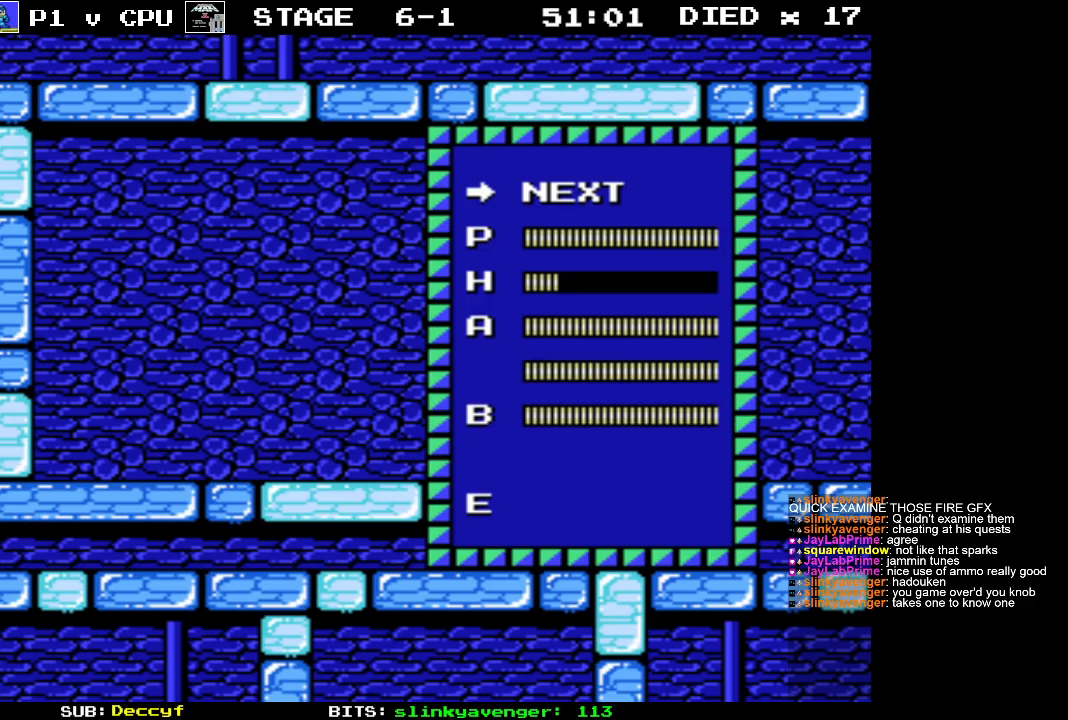
{"buttons": [], "events": [[100, "DPAD_UP", "down"], [167, "DPAD_UP", "up"]]}
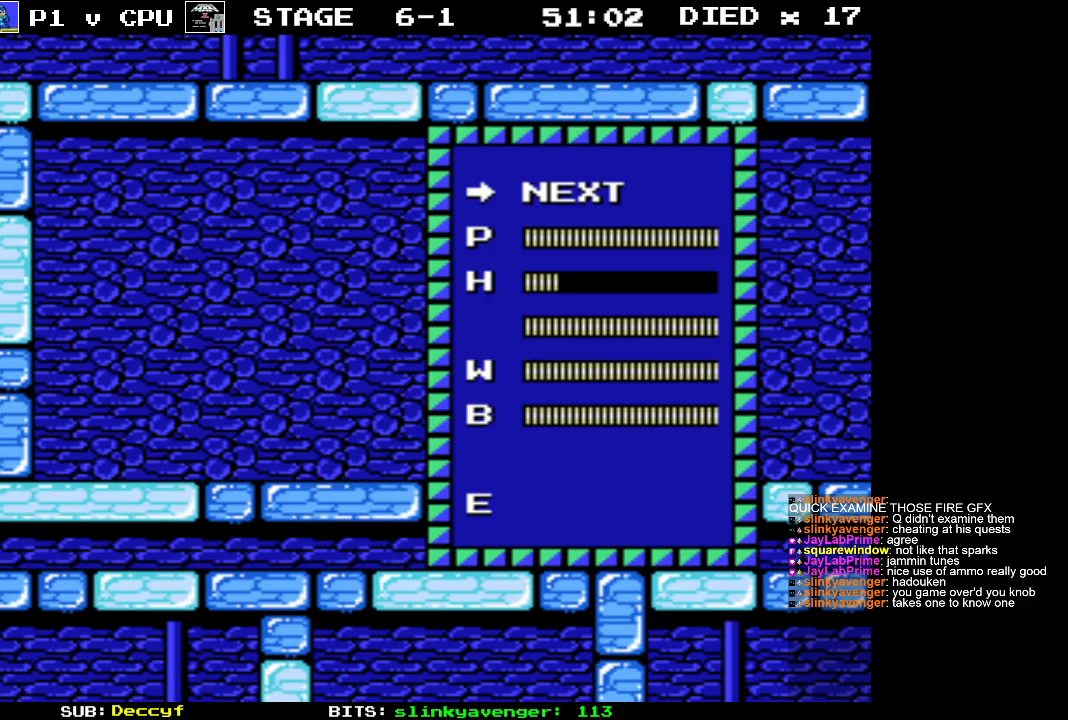
{"buttons": ["DPAD_DOWN"], "events": [[233, "DPAD_DOWN", "down"], [333, "DPAD_DOWN", "up"], [483, "DPAD_DOWN", "down"]]}
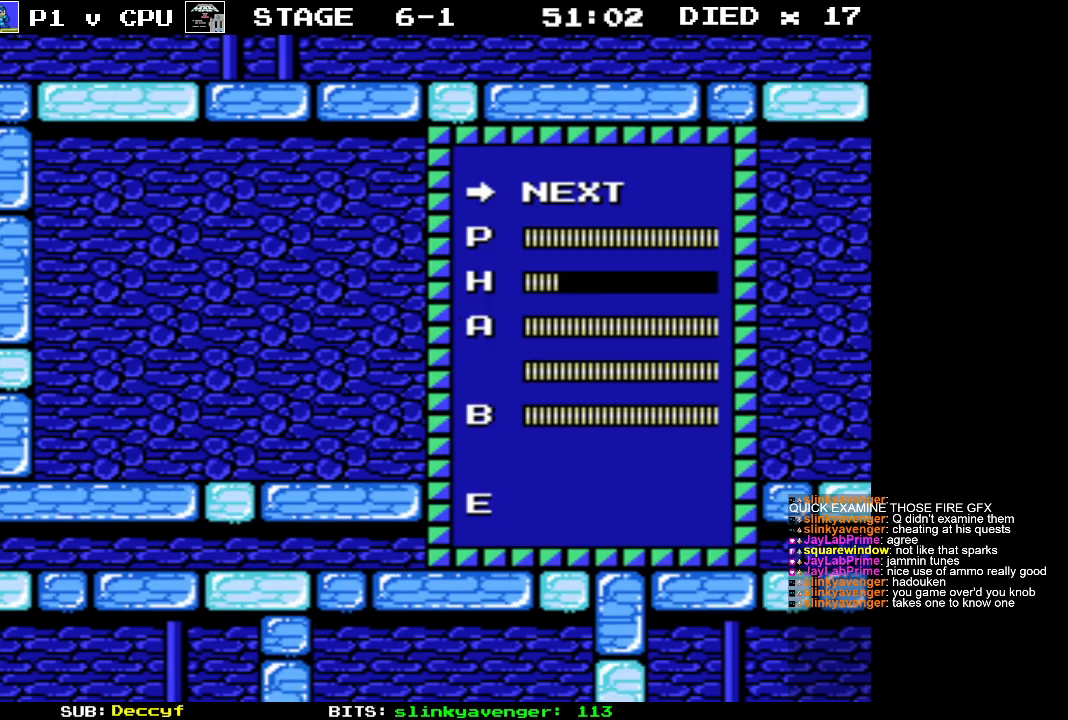
{"buttons": [], "events": [[100, "DPAD_DOWN", "up"], [200, "DPAD_DOWN", "down"], [300, "DPAD_DOWN", "up"], [400, "DPAD_DOWN", "down"], [500, "DPAD_DOWN", "up"]]}
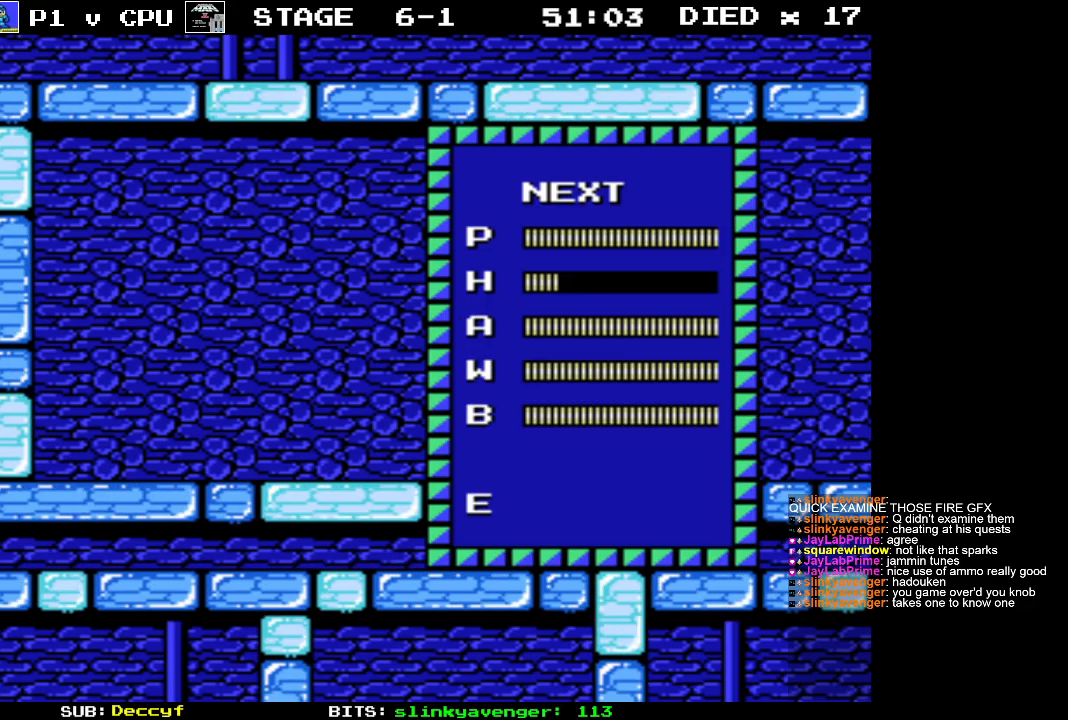
{"buttons": [], "events": []}
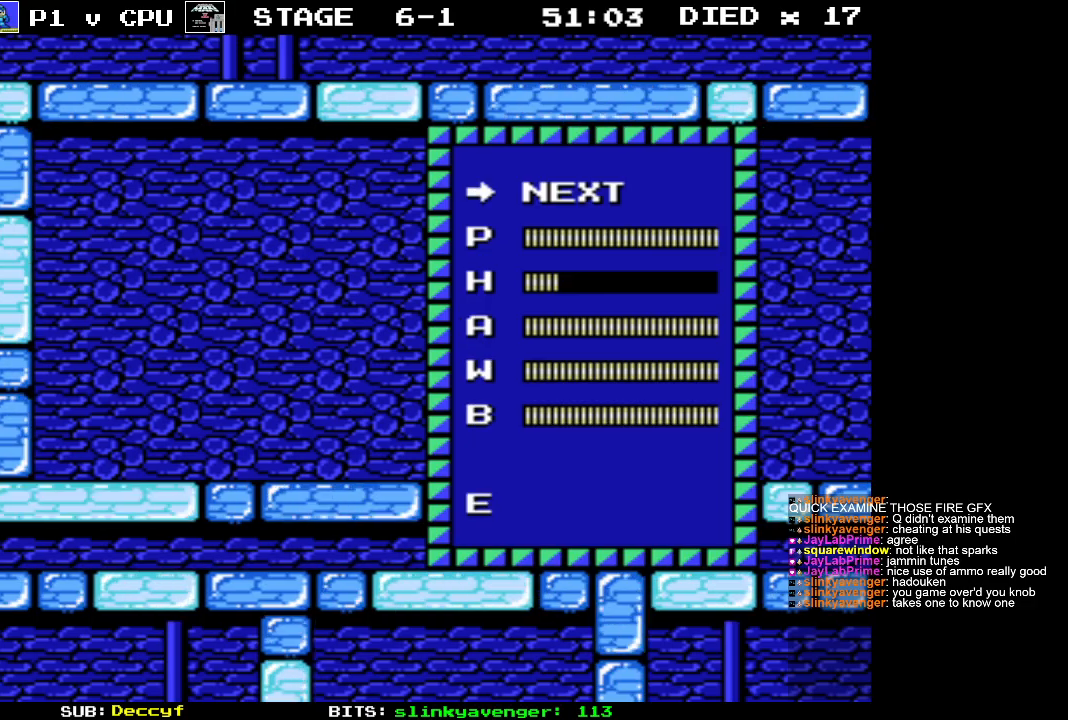
{"buttons": [], "events": [[150, "START", "down"], [267, "START", "up"]]}
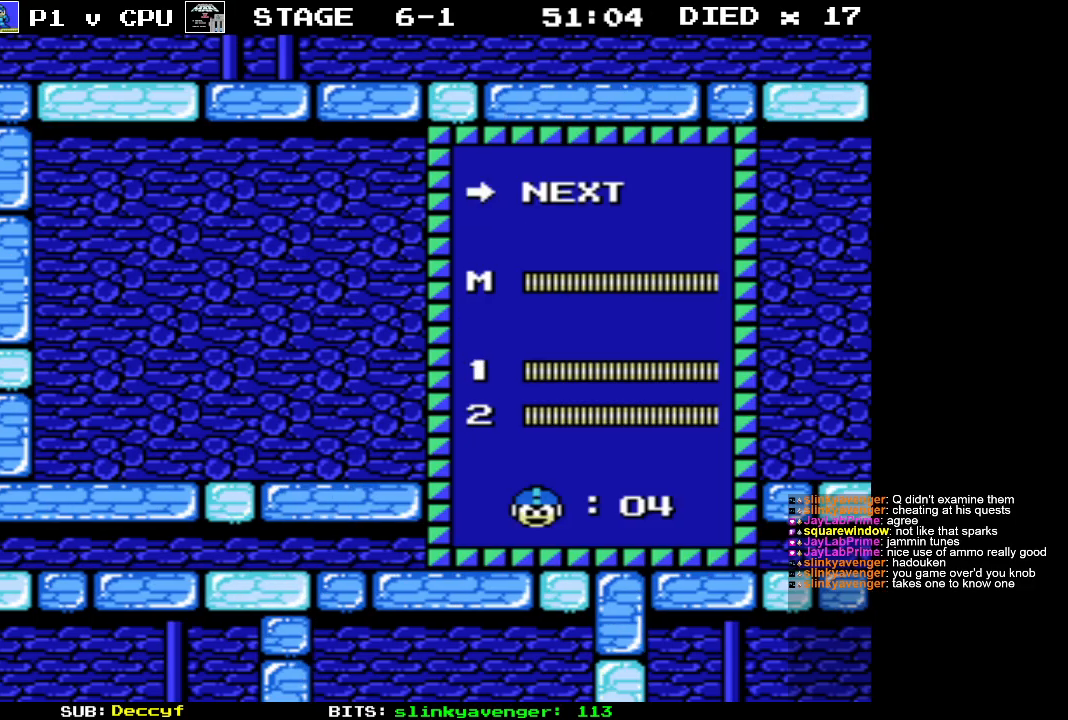
{"buttons": [], "events": []}
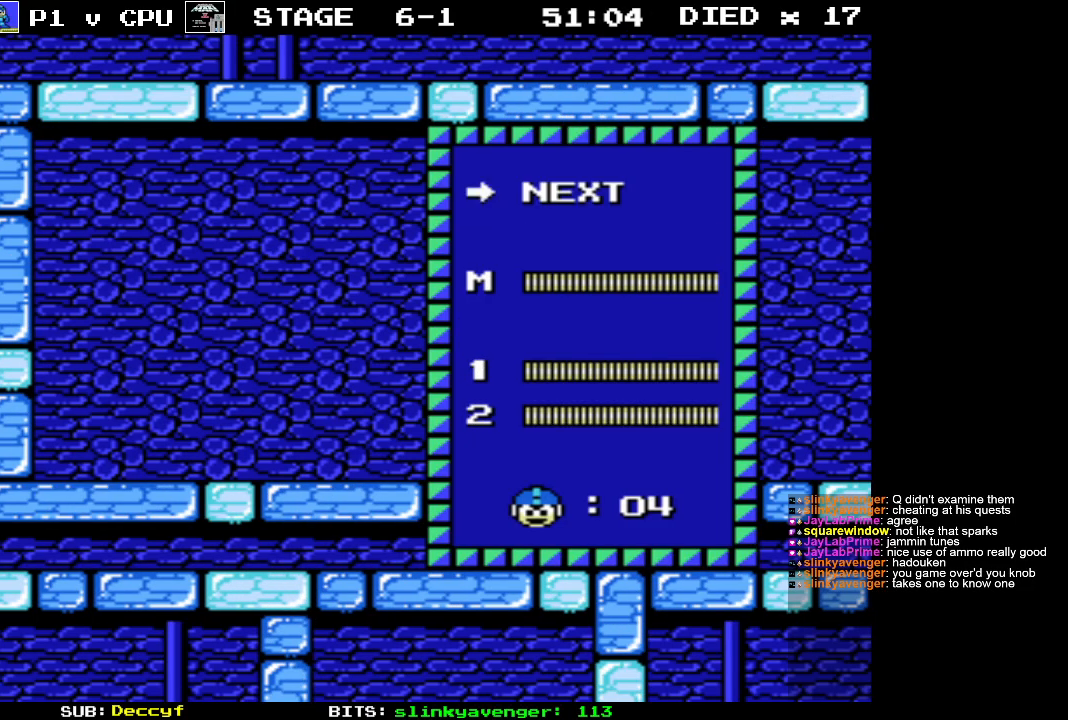
{"buttons": [], "events": [[283, "DPAD_DOWN", "down"], [383, "DPAD_DOWN", "up"]]}
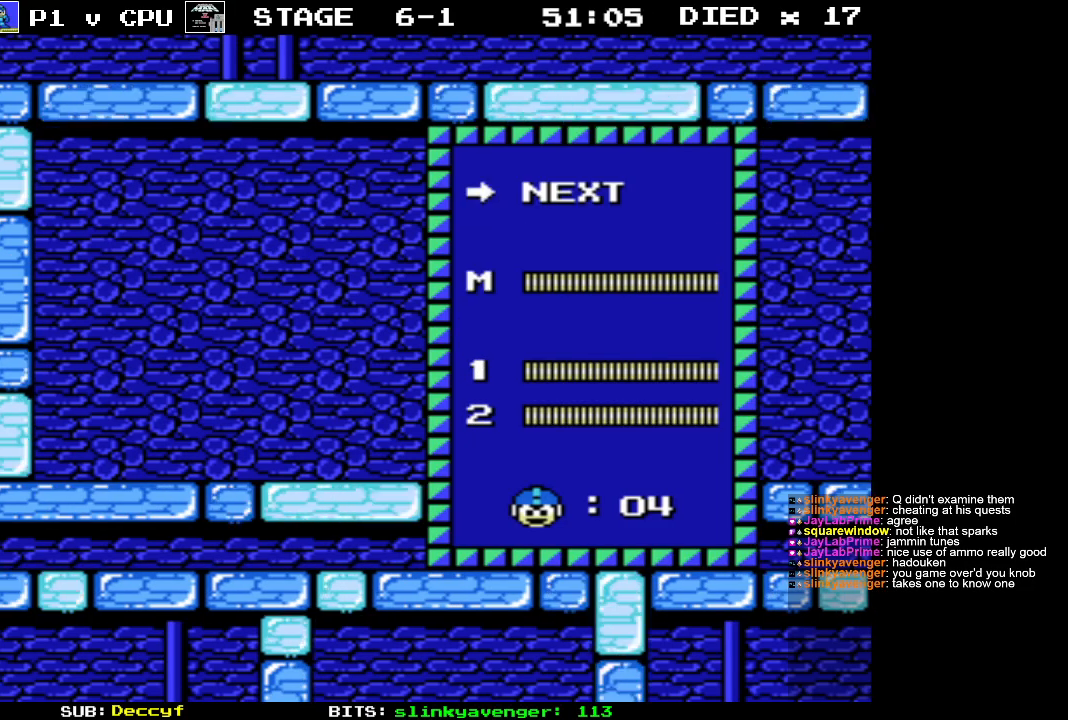
{"buttons": ["DPAD_DOWN"], "events": [[100, "DPAD_DOWN", "down"], [250, "DPAD_DOWN", "up"], [450, "DPAD_DOWN", "down"]]}
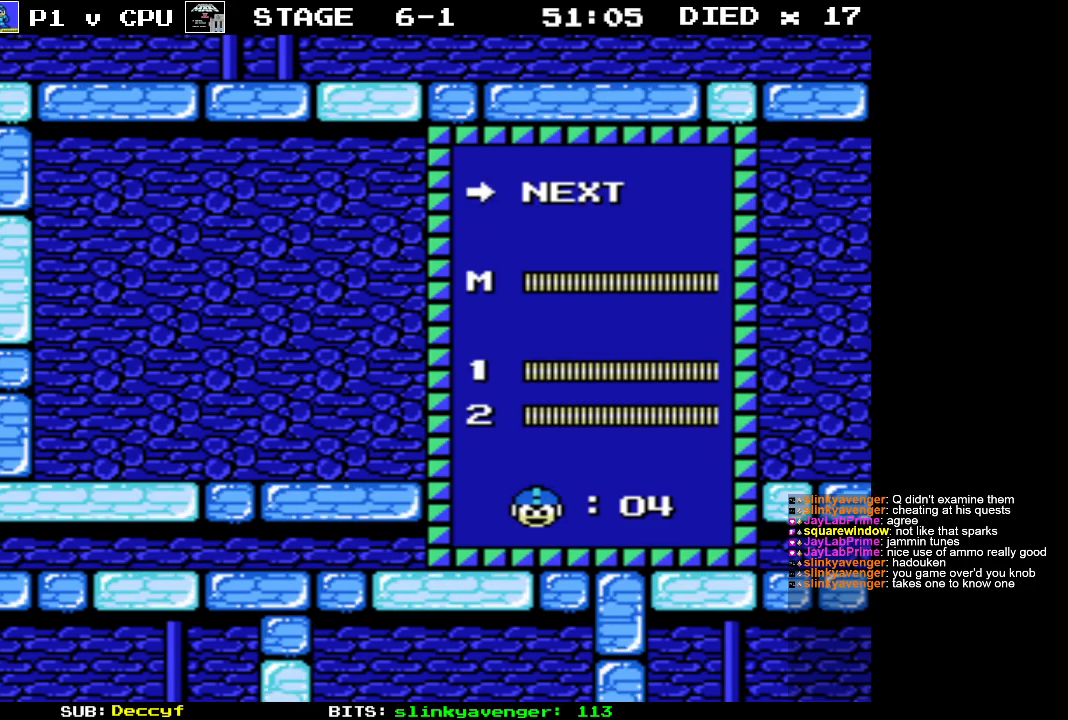
{"buttons": [], "events": [[67, "DPAD_DOWN", "up"]]}
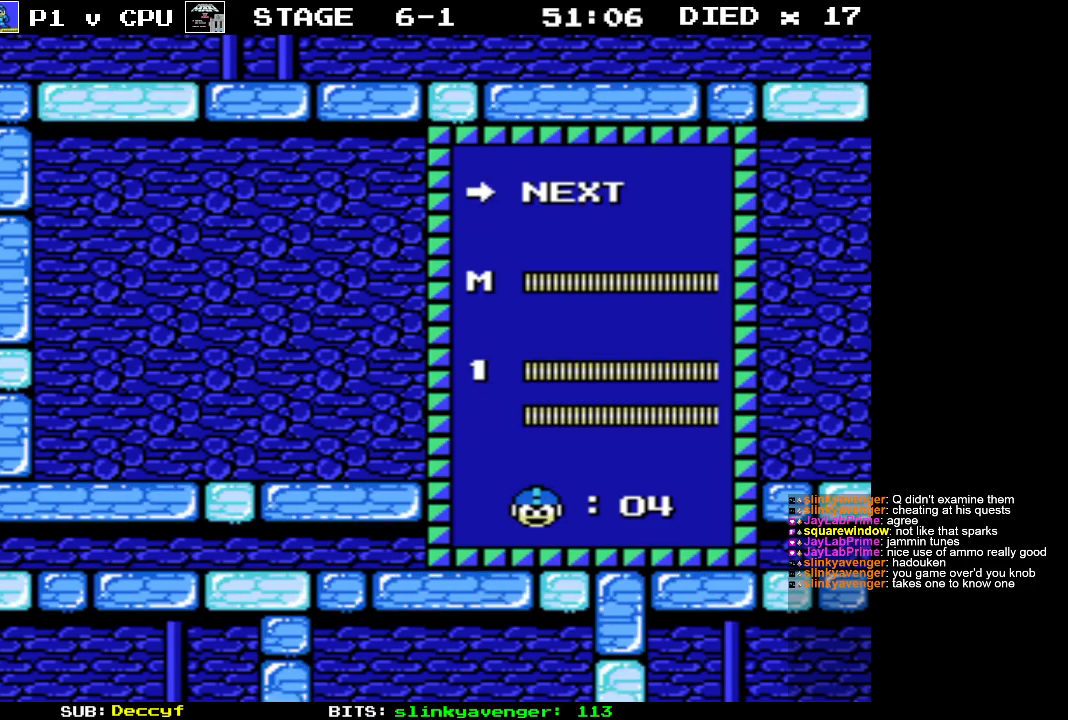
{"buttons": [], "events": []}
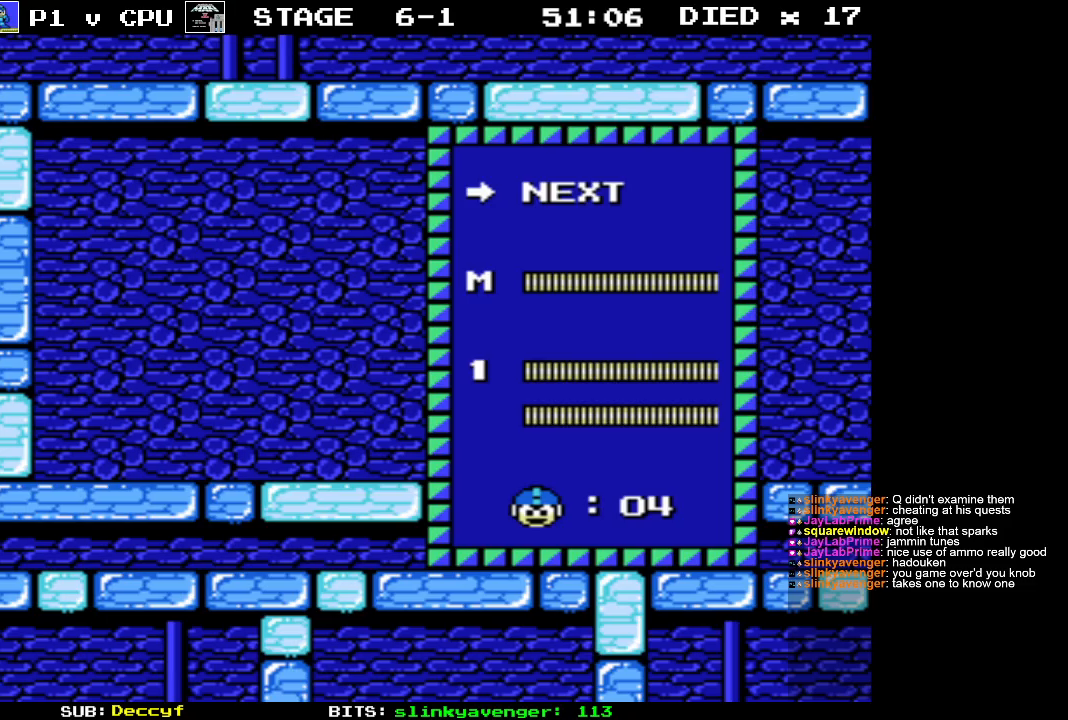
{"buttons": [], "events": [[150, "DPAD_UP", "down"], [233, "DPAD_UP", "up"]]}
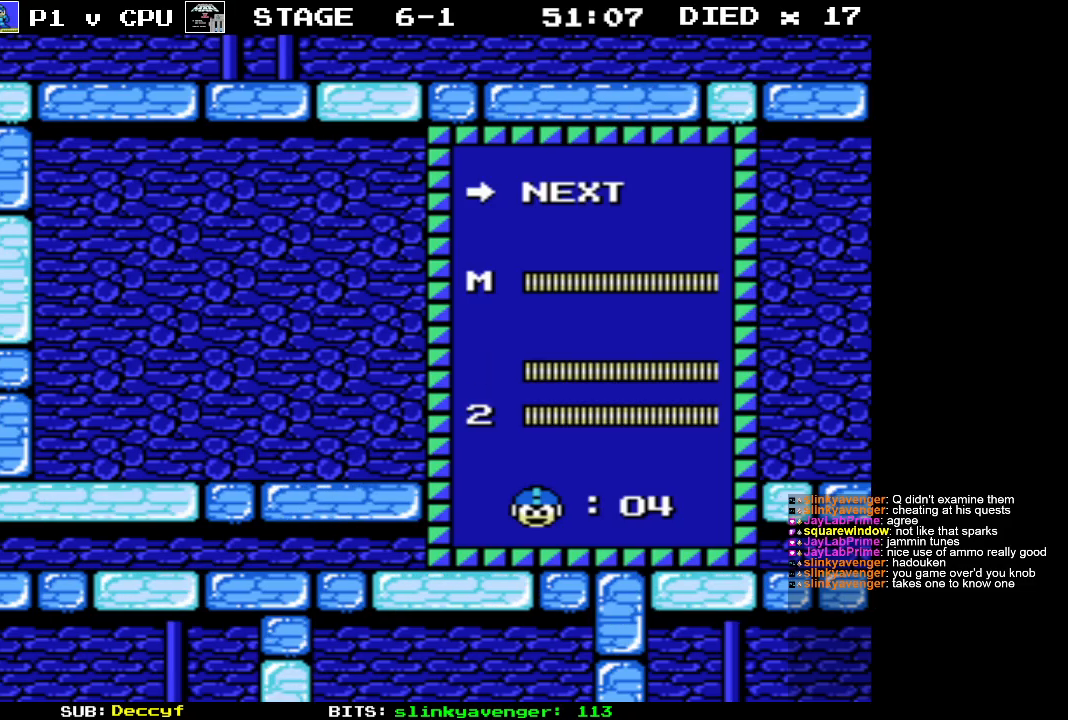
{"buttons": [], "events": [[50, "START", "down"], [233, "START", "up"]]}
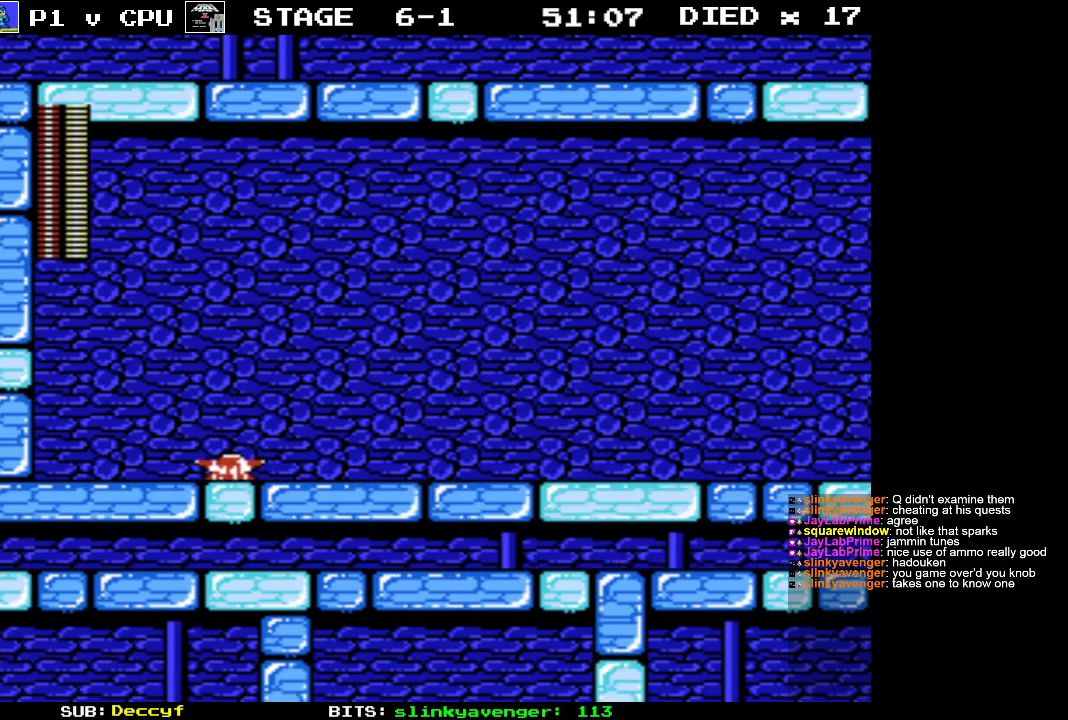
{"buttons": [], "events": [[183, "DPAD_RIGHT", "down"], [250, "DPAD_RIGHT", "up"]]}
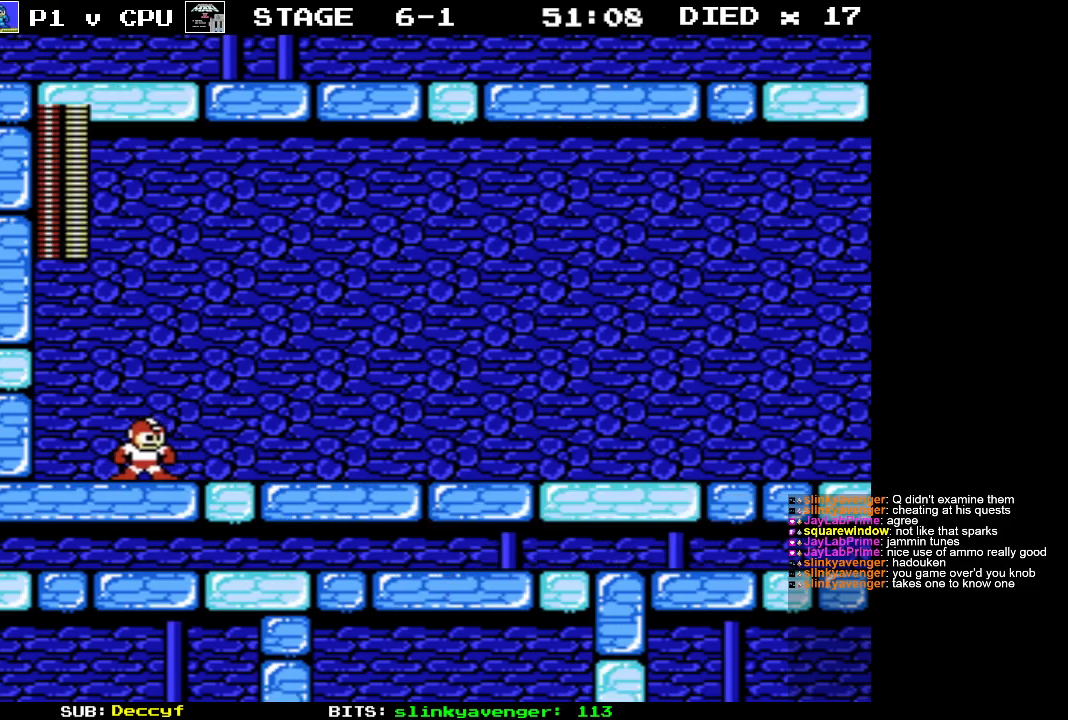
{"buttons": [], "events": [[33, "B", "down"], [267, "B", "up"]]}
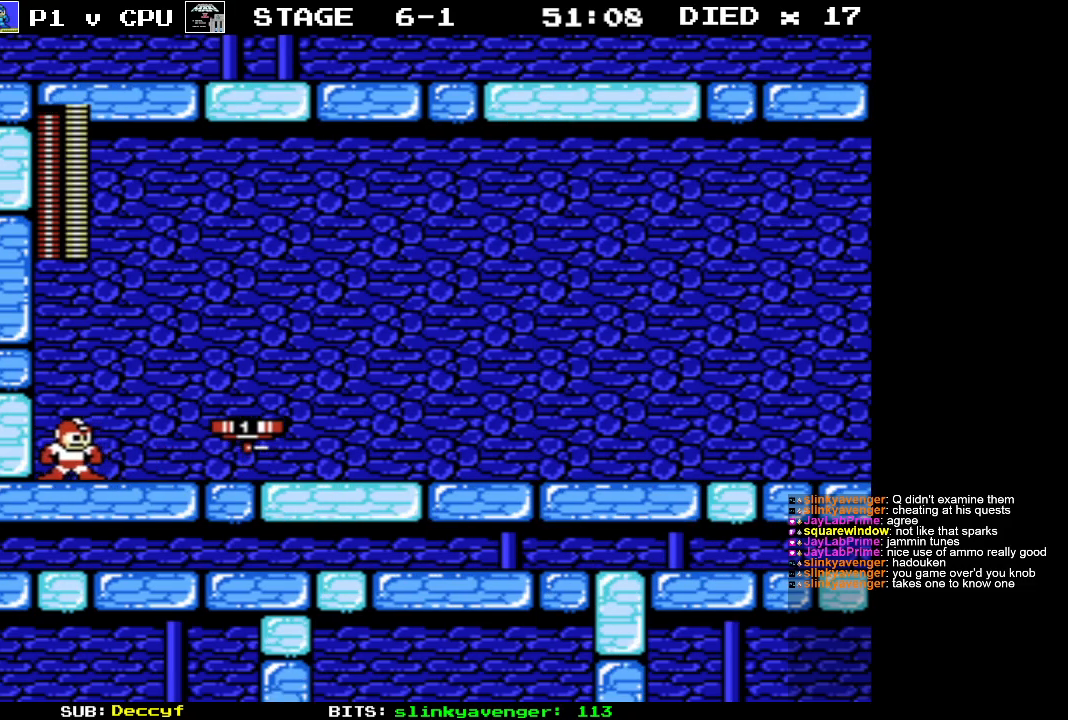
{"buttons": ["A", "DPAD_RIGHT"], "events": [[50, "DPAD_RIGHT", "down"], [367, "A", "down"]]}
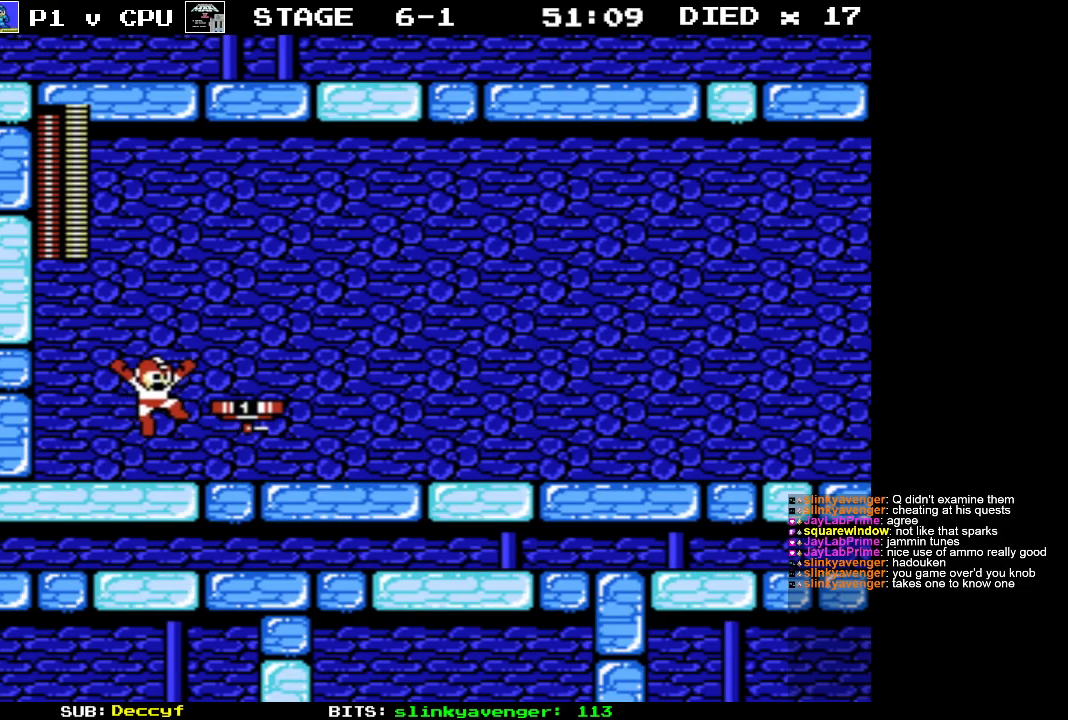
{"buttons": [], "events": [[283, "DPAD_RIGHT", "up"], [300, "A", "up"]]}
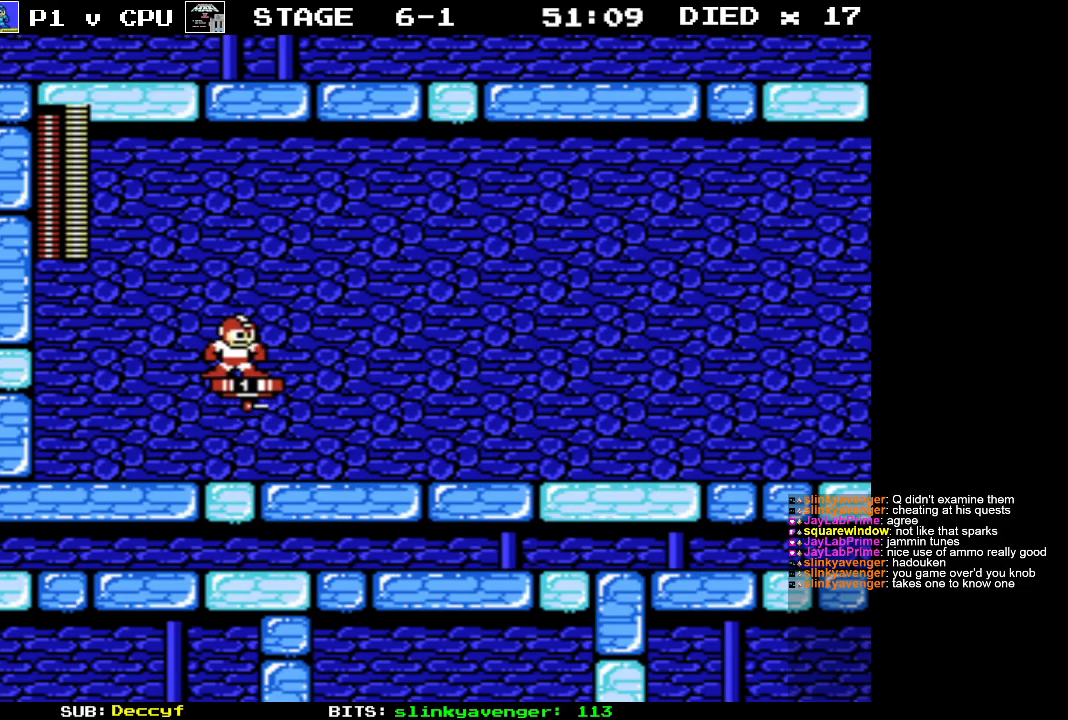
{"buttons": [], "events": []}
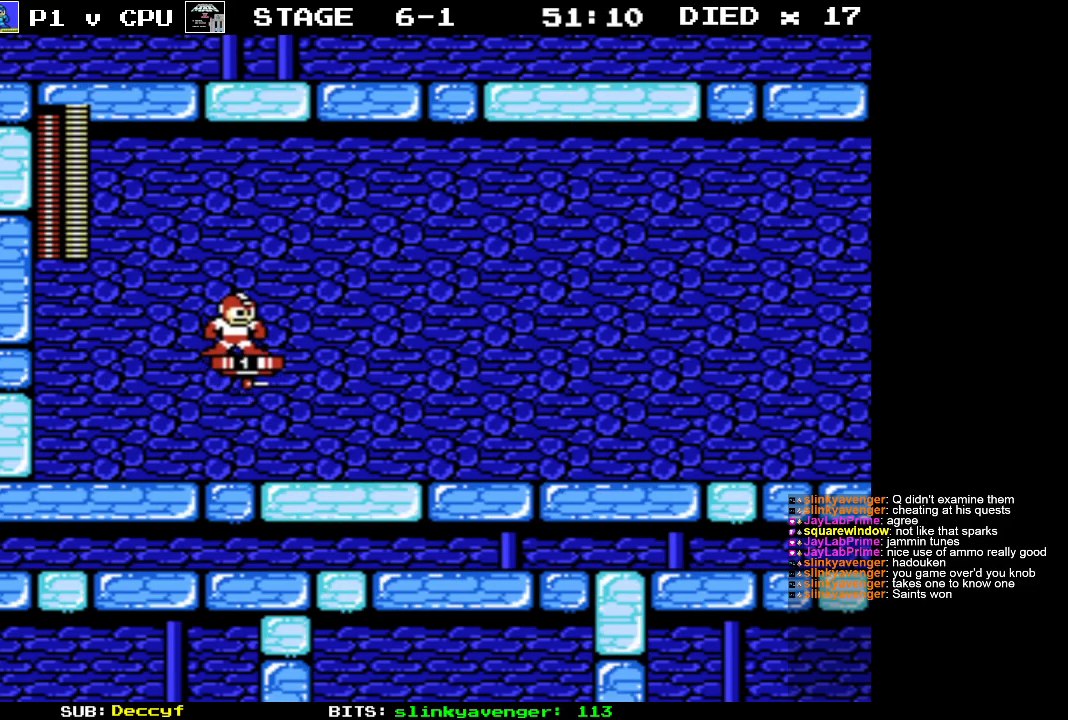
{"buttons": [], "events": []}
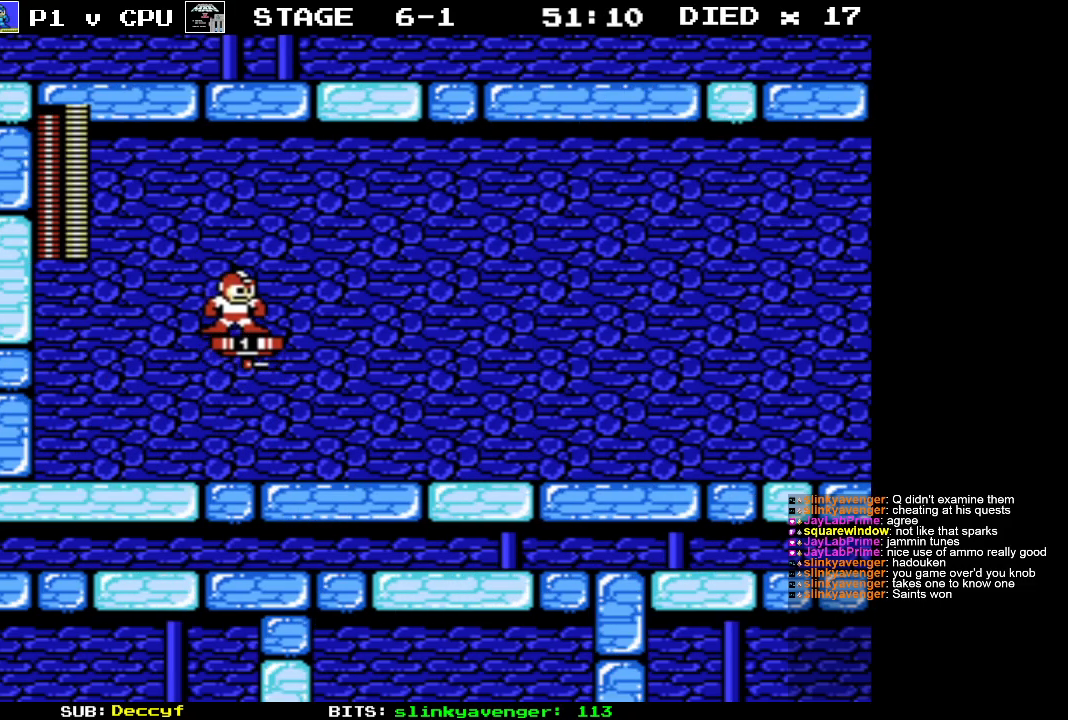
{"buttons": ["A", "DPAD_RIGHT"], "events": [[233, "DPAD_RIGHT", "down"], [450, "A", "down"]]}
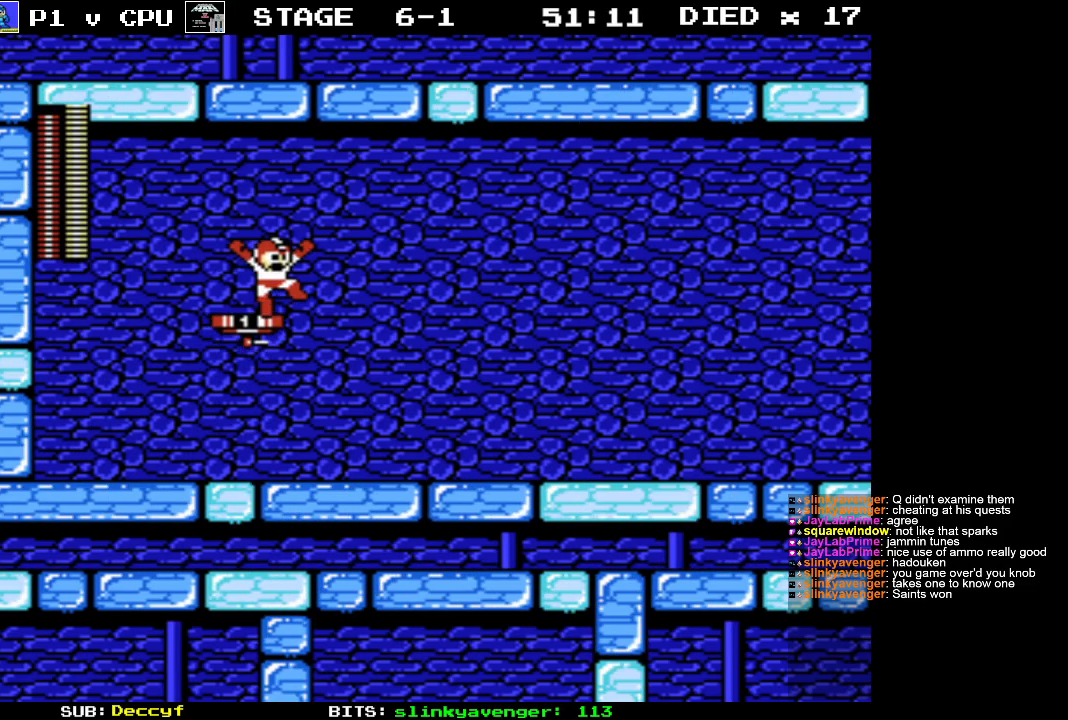
{"buttons": [], "events": [[283, "A", "up"], [400, "DPAD_RIGHT", "up"]]}
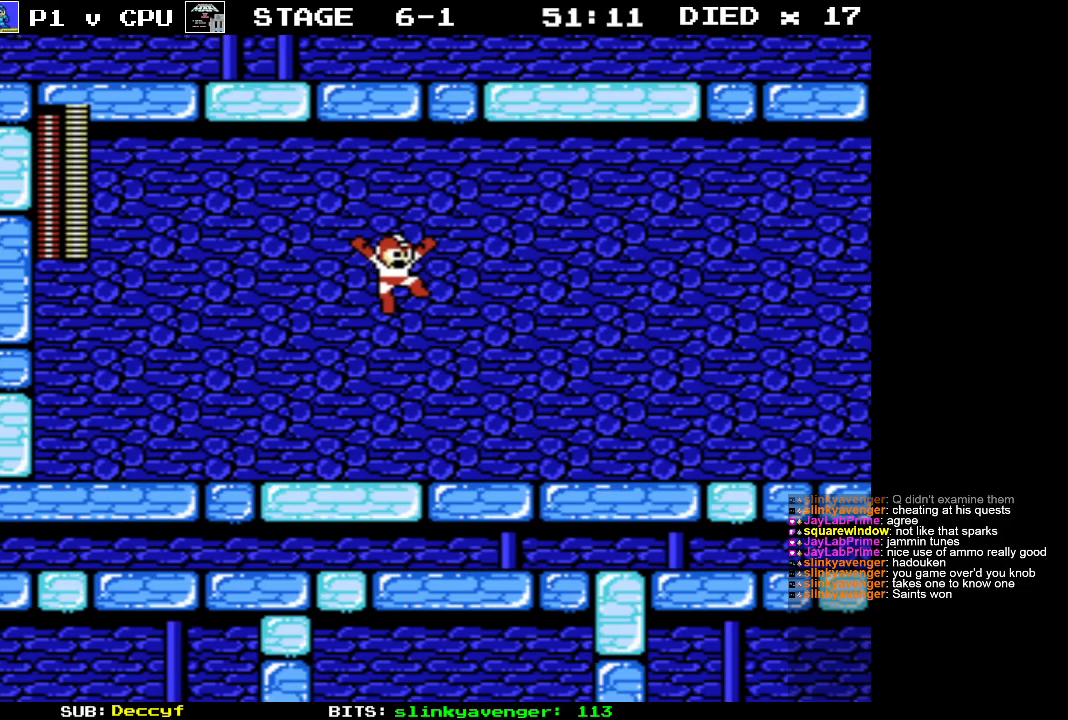
{"buttons": [], "events": []}
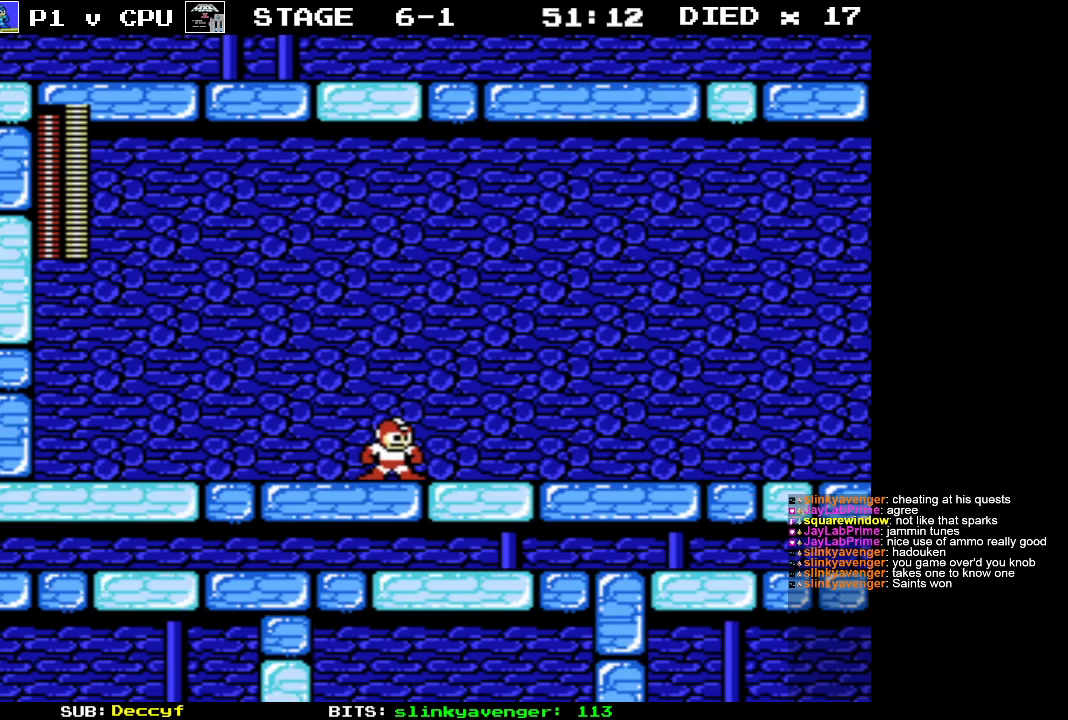
{"buttons": [], "events": []}
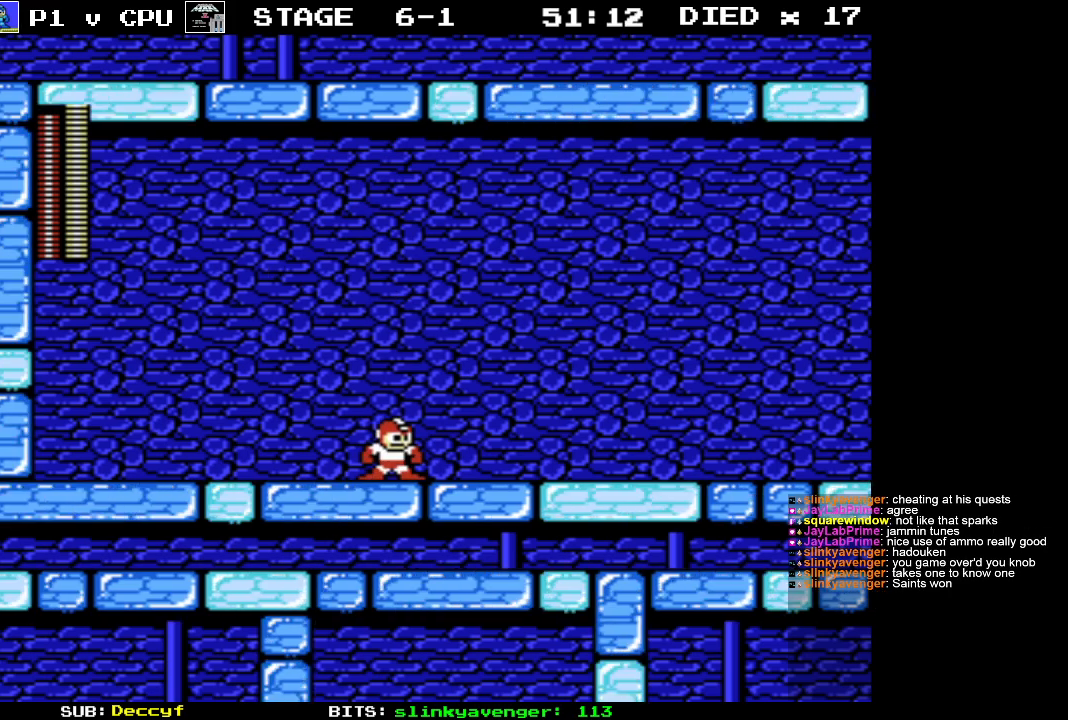
{"buttons": [], "events": [[33, "A", "down"], [433, "A", "up"]]}
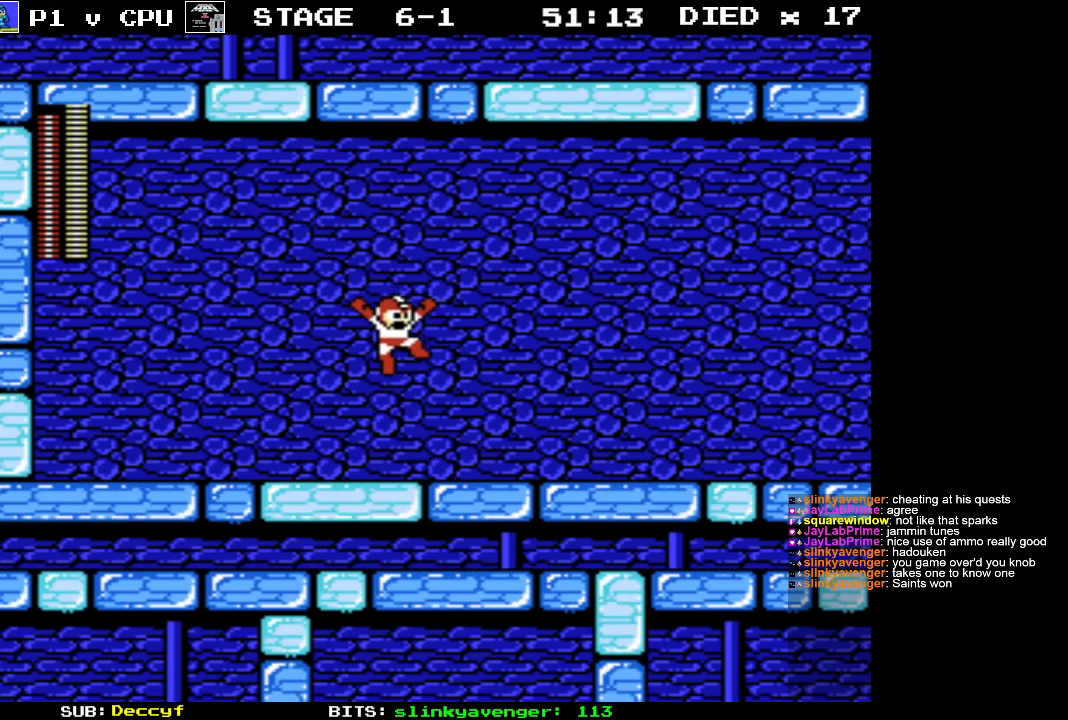
{"buttons": [], "events": [[133, "DPAD_RIGHT", "down"], [333, "DPAD_RIGHT", "up"]]}
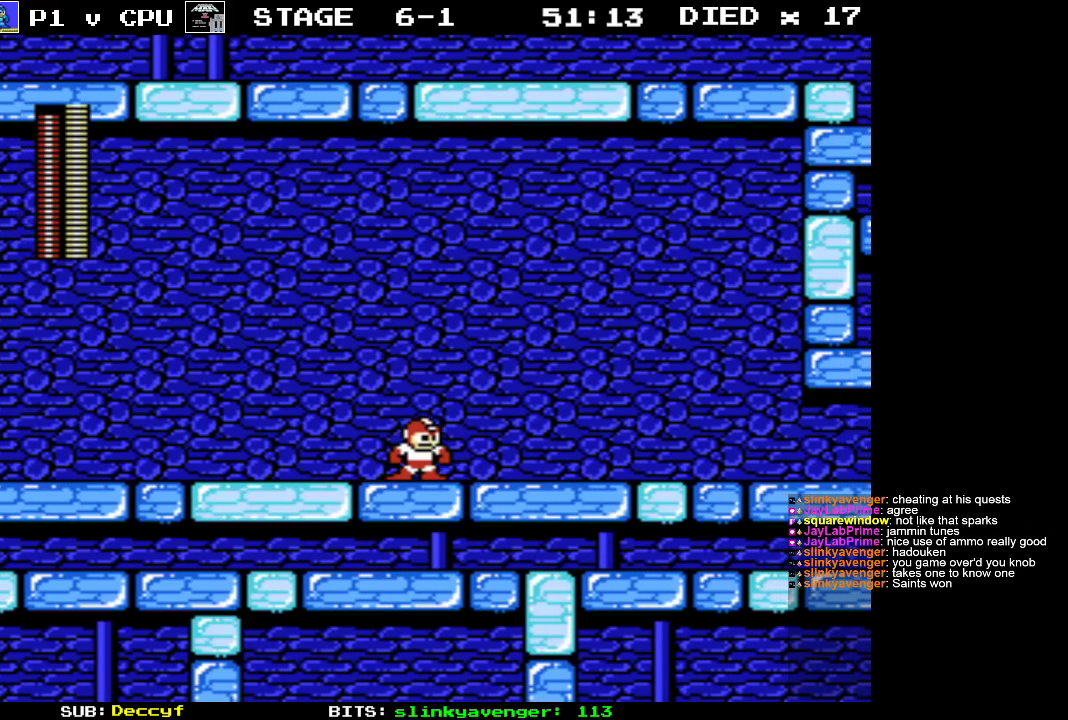
{"buttons": [], "events": [[33, "START", "down"], [200, "START", "up"]]}
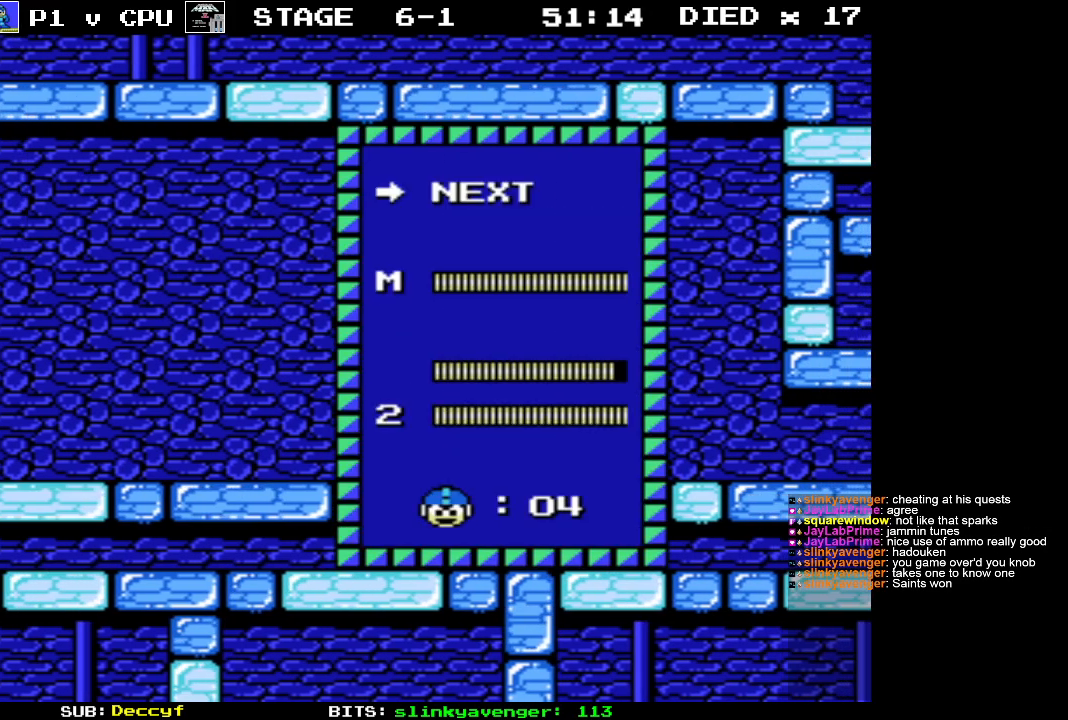
{"buttons": [], "events": []}
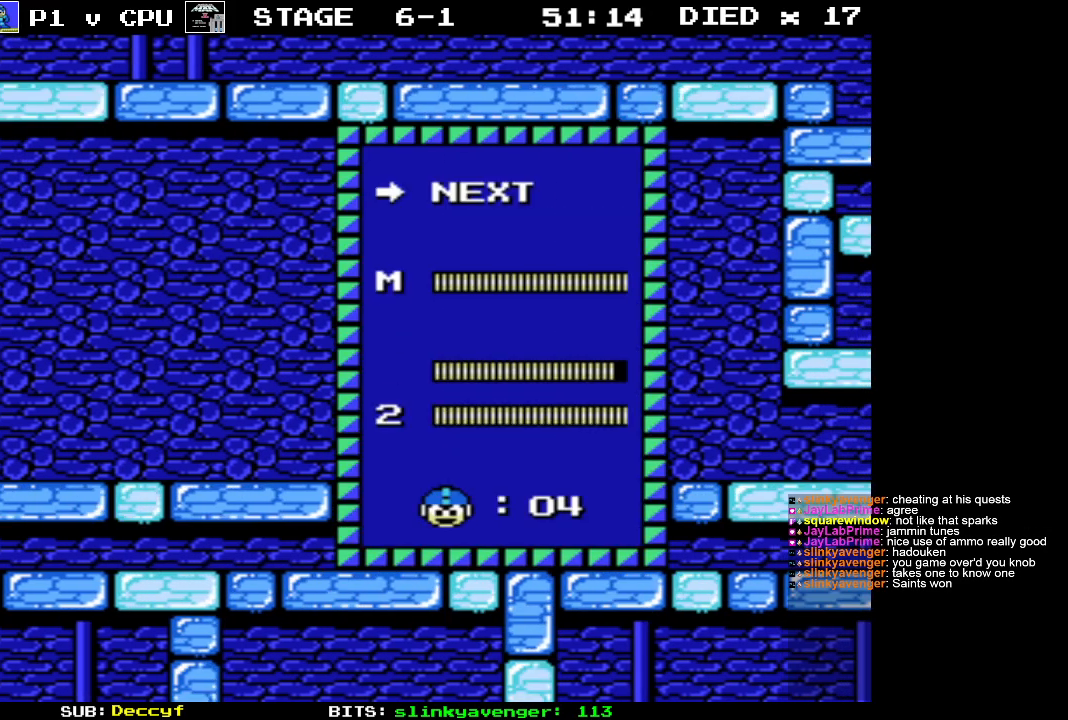
{"buttons": [], "events": [[300, "DPAD_DOWN", "down"], [417, "DPAD_DOWN", "up"]]}